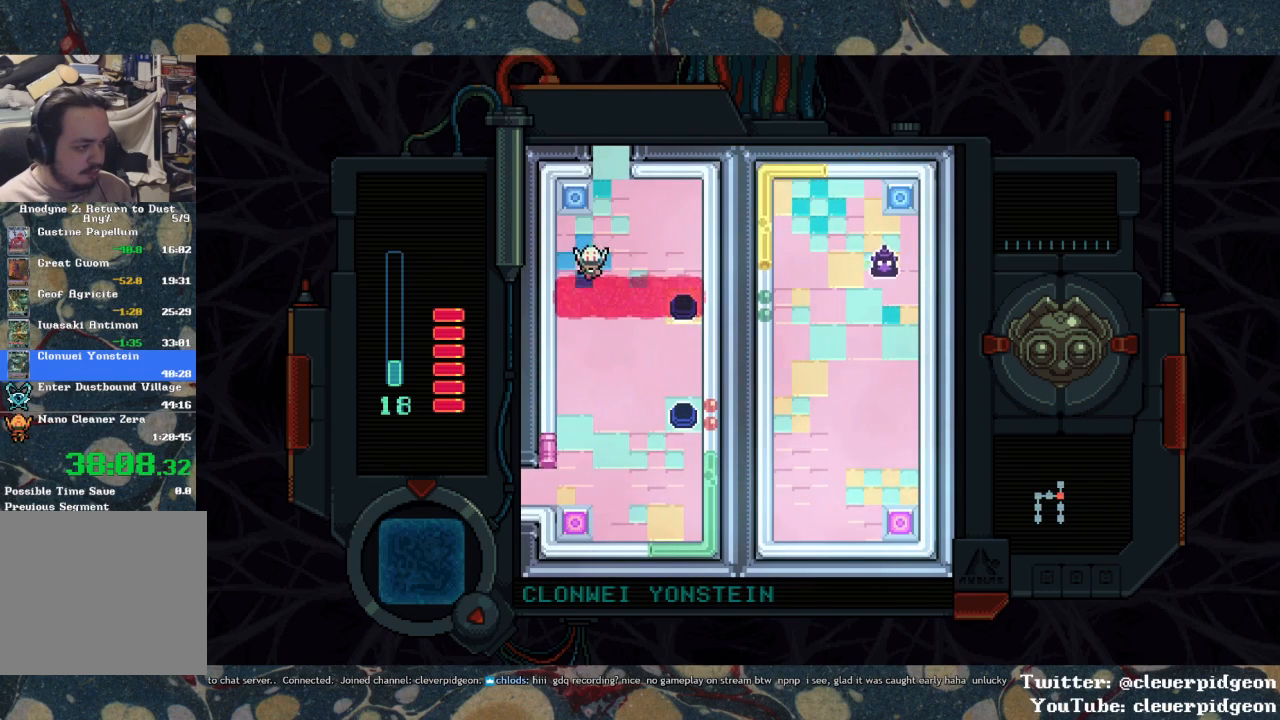
Gameplay with a controller (PlayStation layout); each line is a JSON object with the inputs held at the frame after it. "events" lists button and stick changes between this image and that frame as [ms after this image, input, new state], when the widget could be followed in between.
{"buttons": ["DPAD_DOWN"], "left_stick": "center", "right_stick": "center", "events": [[100, "DPAD_LEFT", "up"]]}
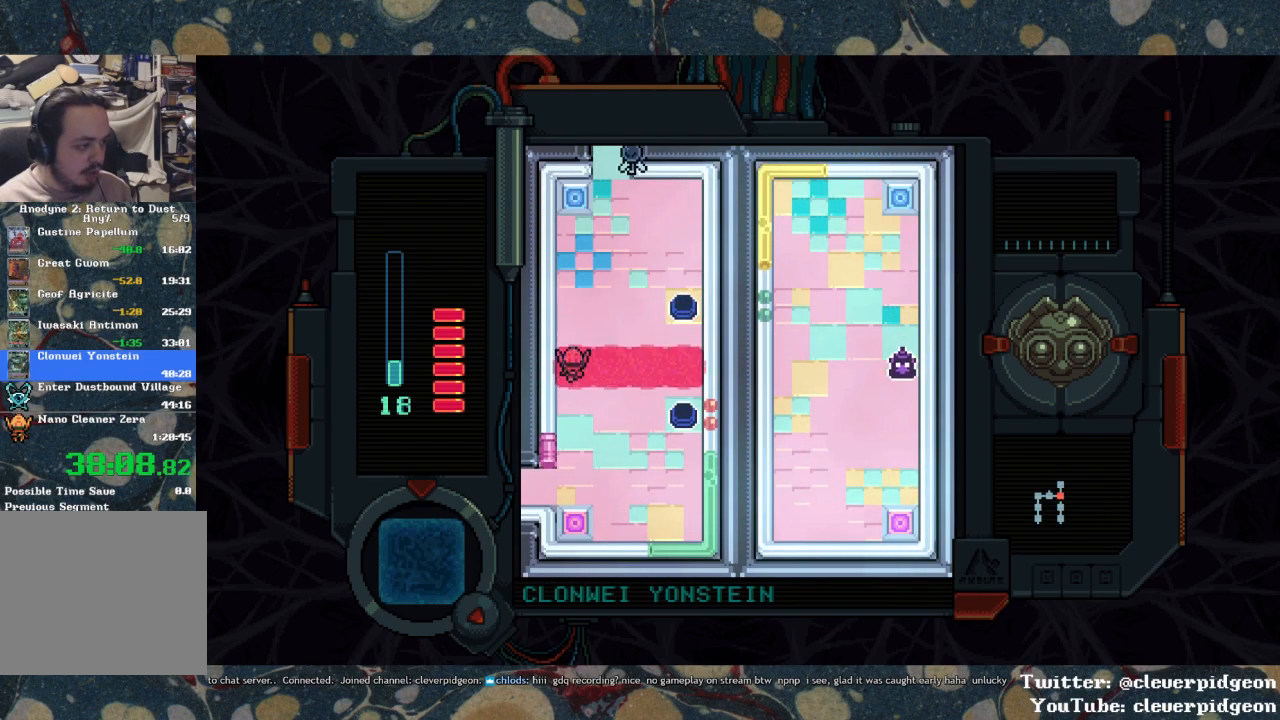
{"buttons": ["DPAD_DOWN"], "left_stick": "center", "right_stick": "center", "events": []}
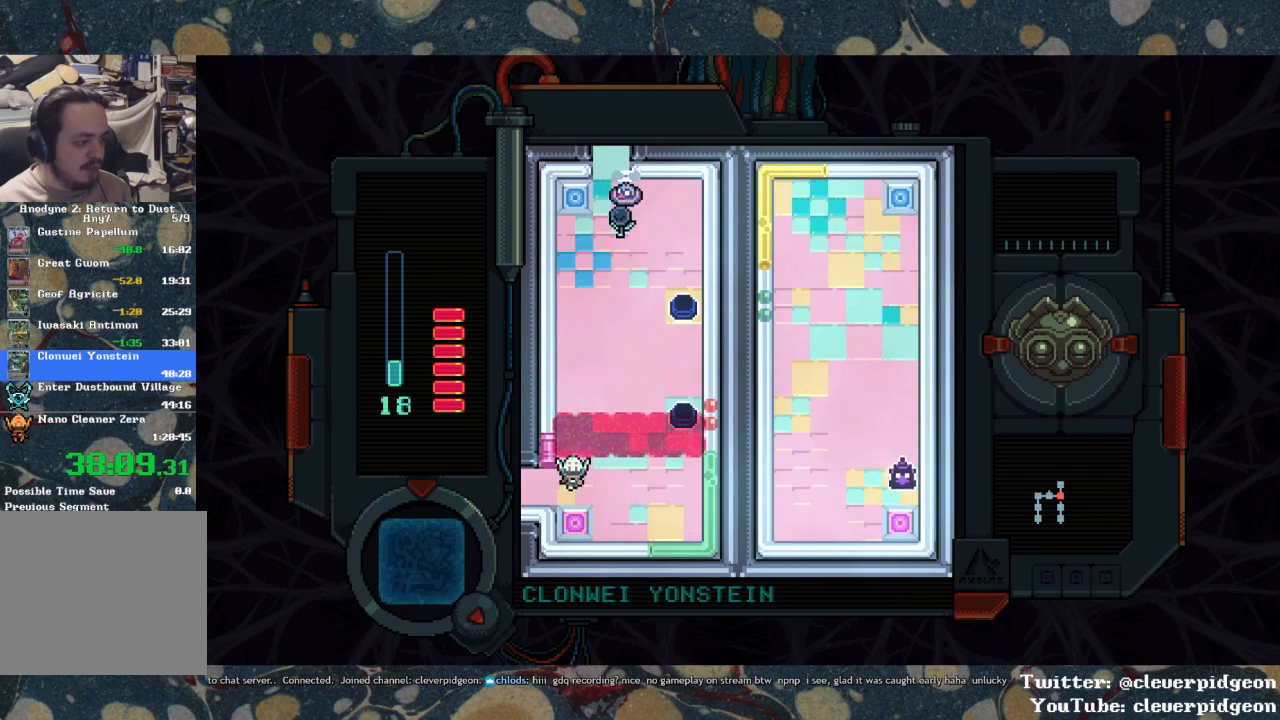
{"buttons": ["DPAD_LEFT"], "left_stick": "center", "right_stick": "center", "events": [[17, "DPAD_LEFT", "down"], [50, "DPAD_DOWN", "up"]]}
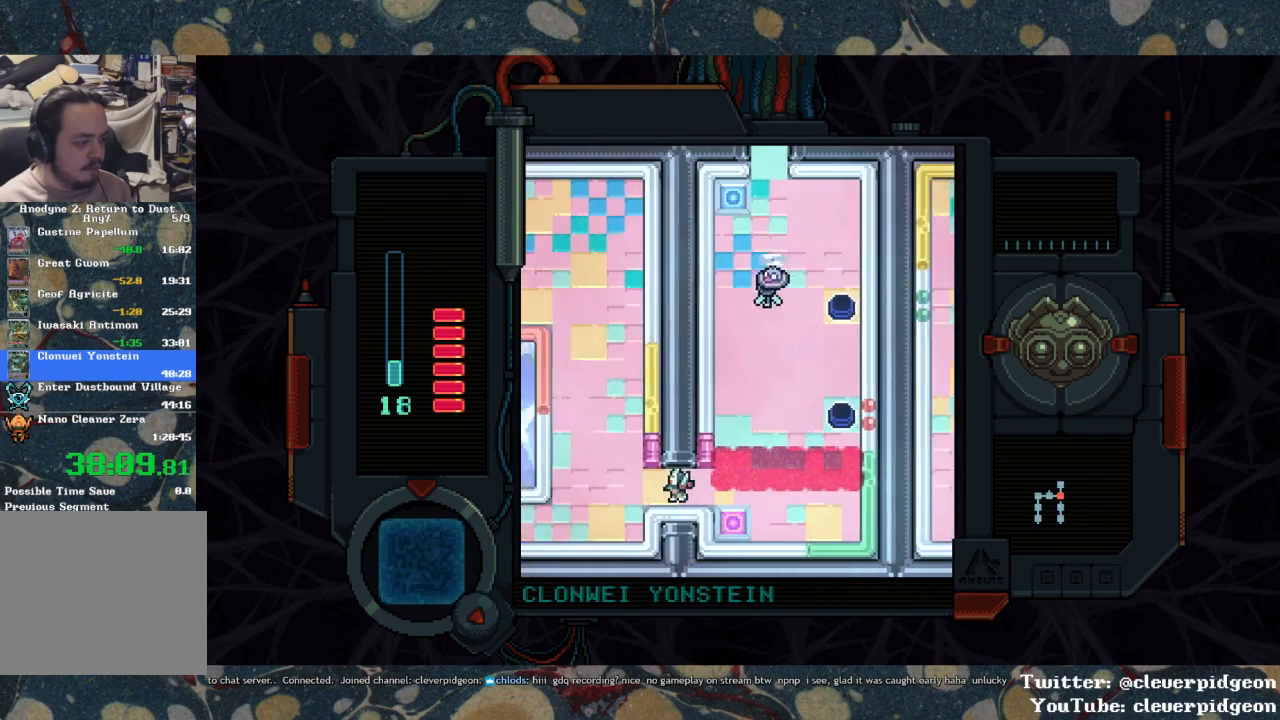
{"buttons": ["DPAD_LEFT"], "left_stick": "center", "right_stick": "center", "events": []}
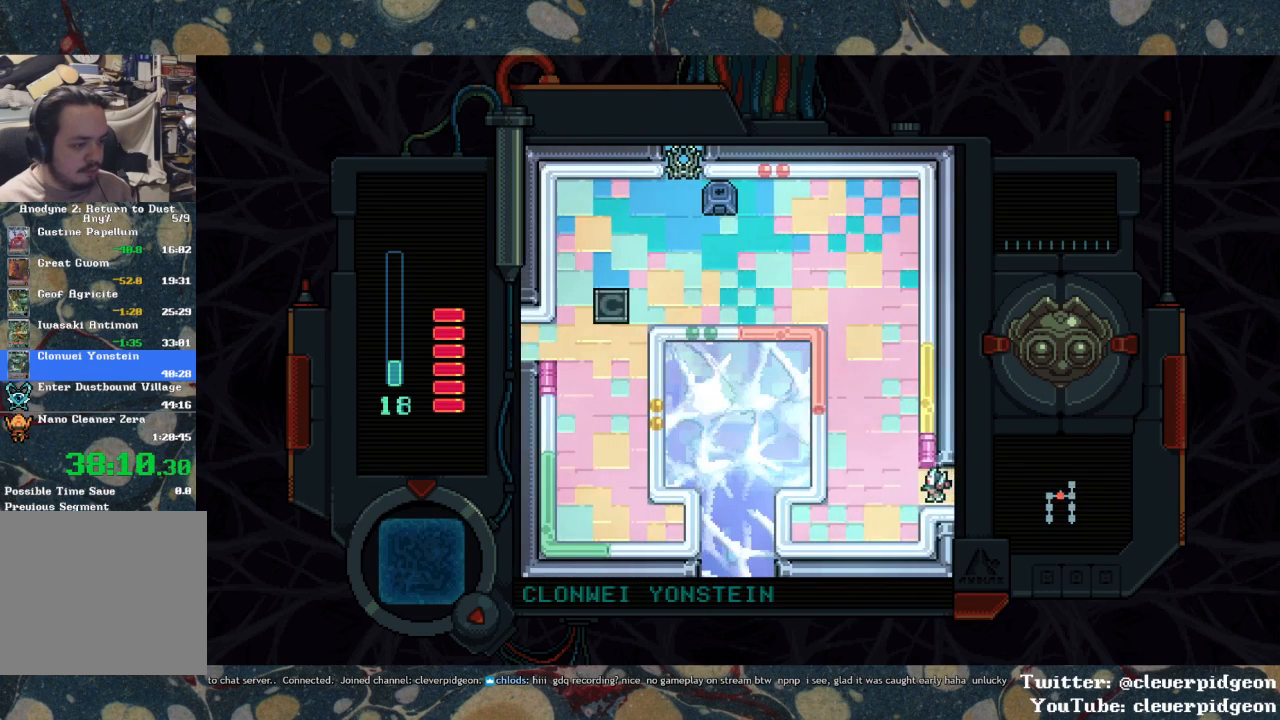
{"buttons": ["DPAD_UP", "DPAD_LEFT"], "left_stick": "center", "right_stick": "center", "events": [[100, "DPAD_UP", "down"]]}
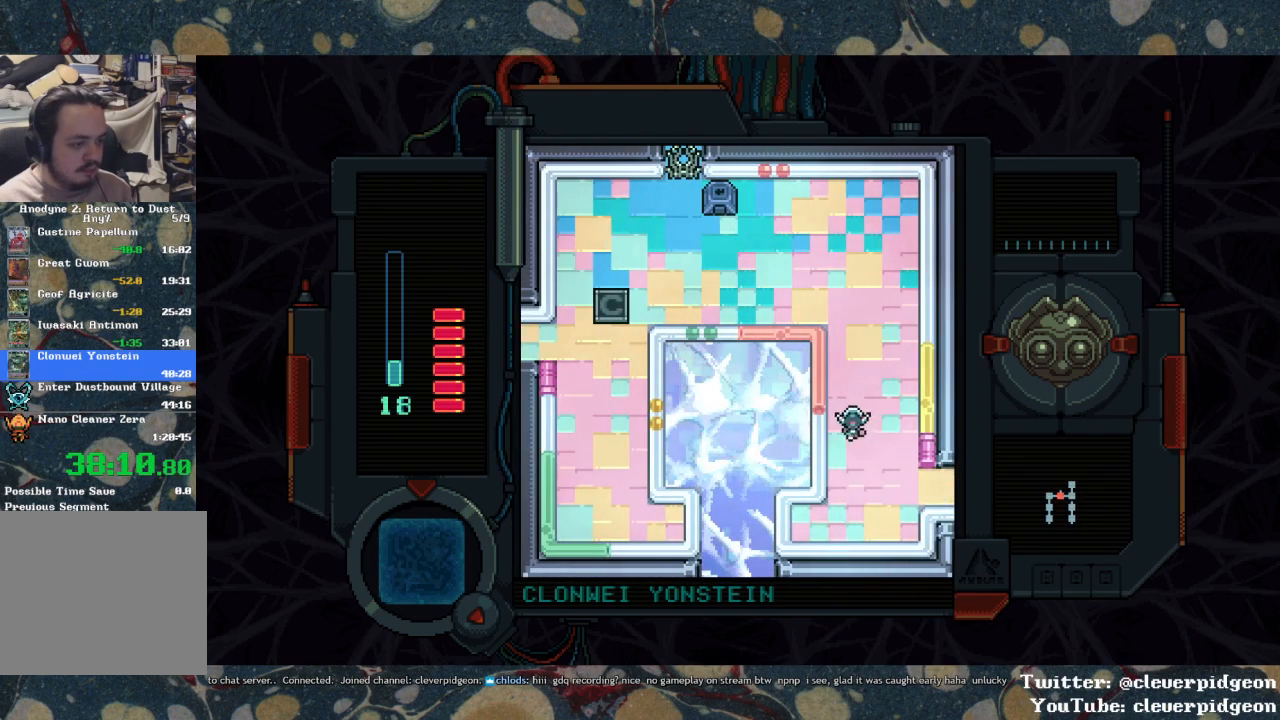
{"buttons": ["DPAD_UP"], "left_stick": "center", "right_stick": "center", "events": [[17, "DPAD_LEFT", "up"]]}
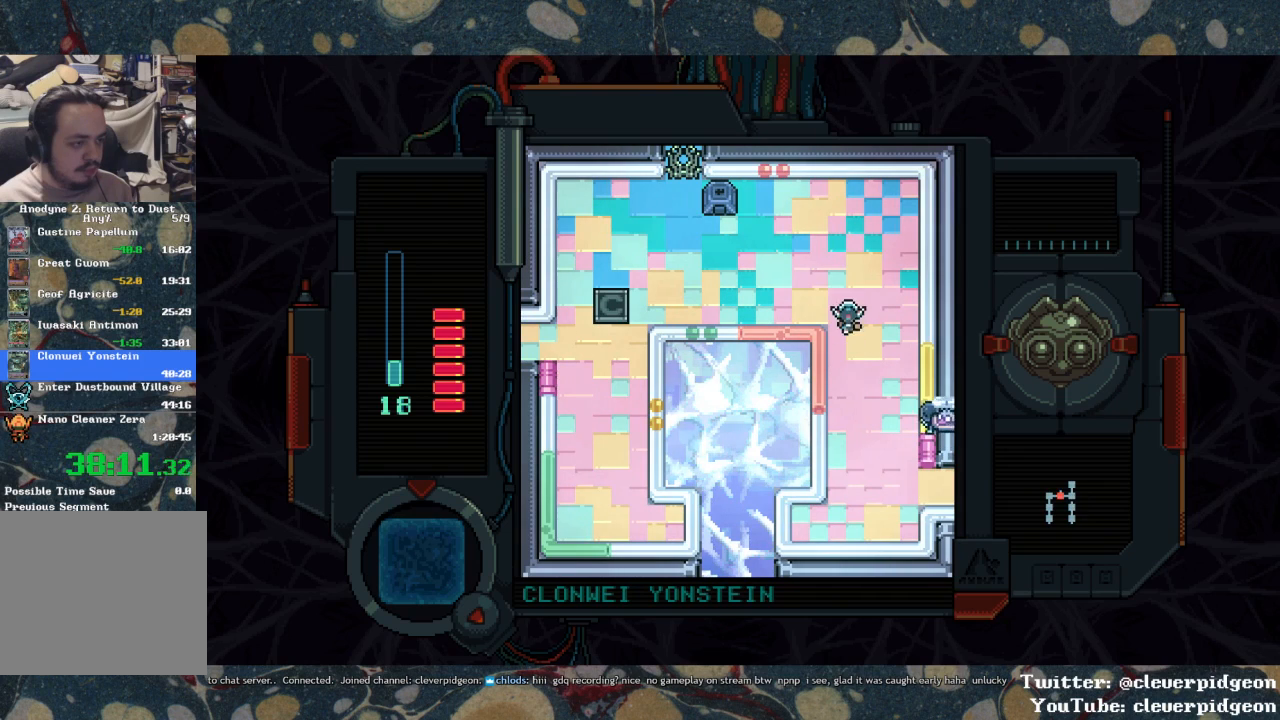
{"buttons": ["DPAD_UP", "DPAD_LEFT"], "left_stick": "center", "right_stick": "center", "events": [[67, "DPAD_LEFT", "down"], [183, "DPAD_UP", "up"], [483, "DPAD_UP", "down"]]}
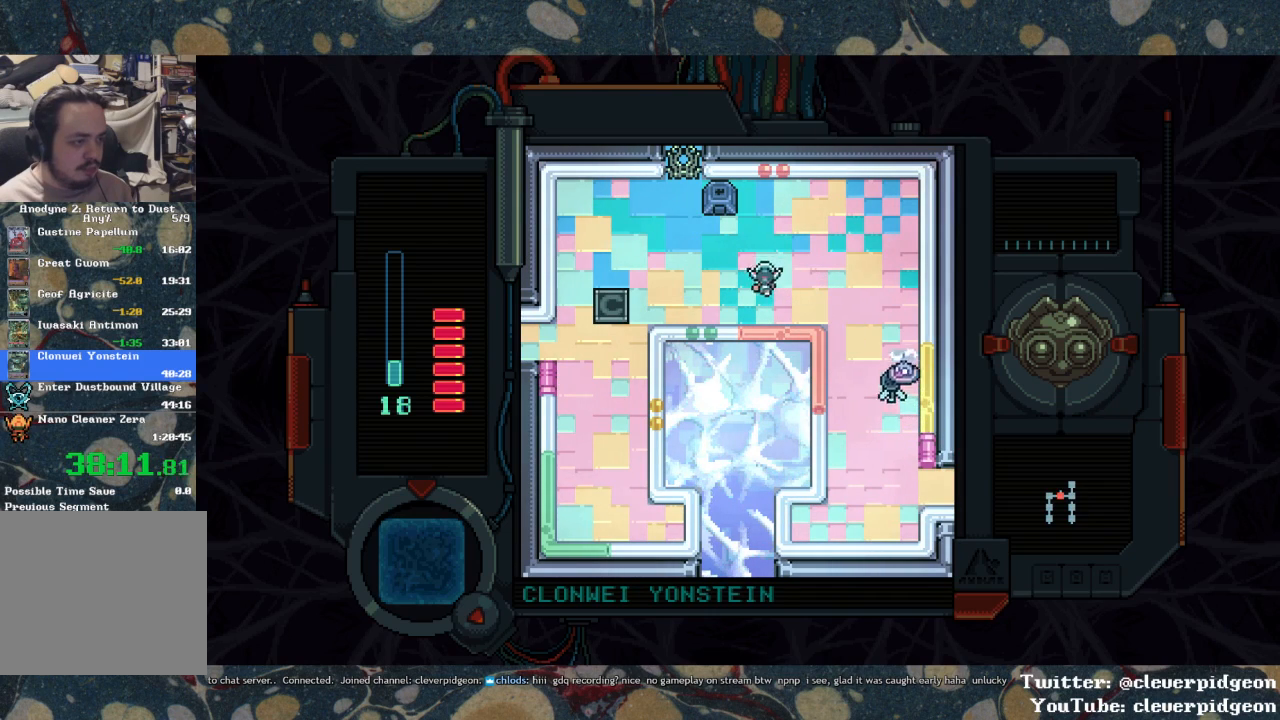
{"buttons": ["TRIANGLE"], "left_stick": "center", "right_stick": "center", "events": [[300, "TRIANGLE", "down"], [400, "TRIANGLE", "up"], [433, "DPAD_UP", "up"], [450, "TRIANGLE", "down"], [467, "DPAD_LEFT", "up"]]}
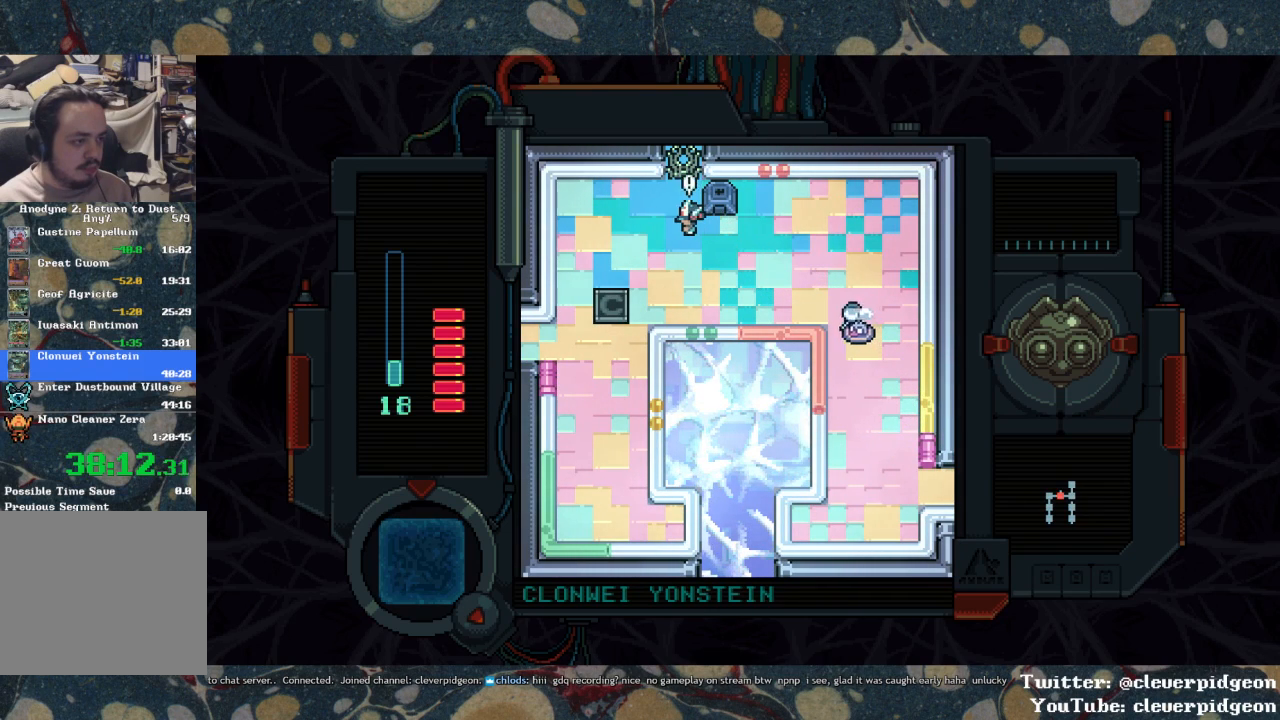
{"buttons": ["DPAD_UP"], "left_stick": "center", "right_stick": "center", "events": [[83, "TRIANGLE", "up"], [150, "DPAD_LEFT", "down"], [167, "DPAD_UP", "down"], [317, "DPAD_LEFT", "up"], [350, "DPAD_LEFT", "down"], [417, "DPAD_LEFT", "up"]]}
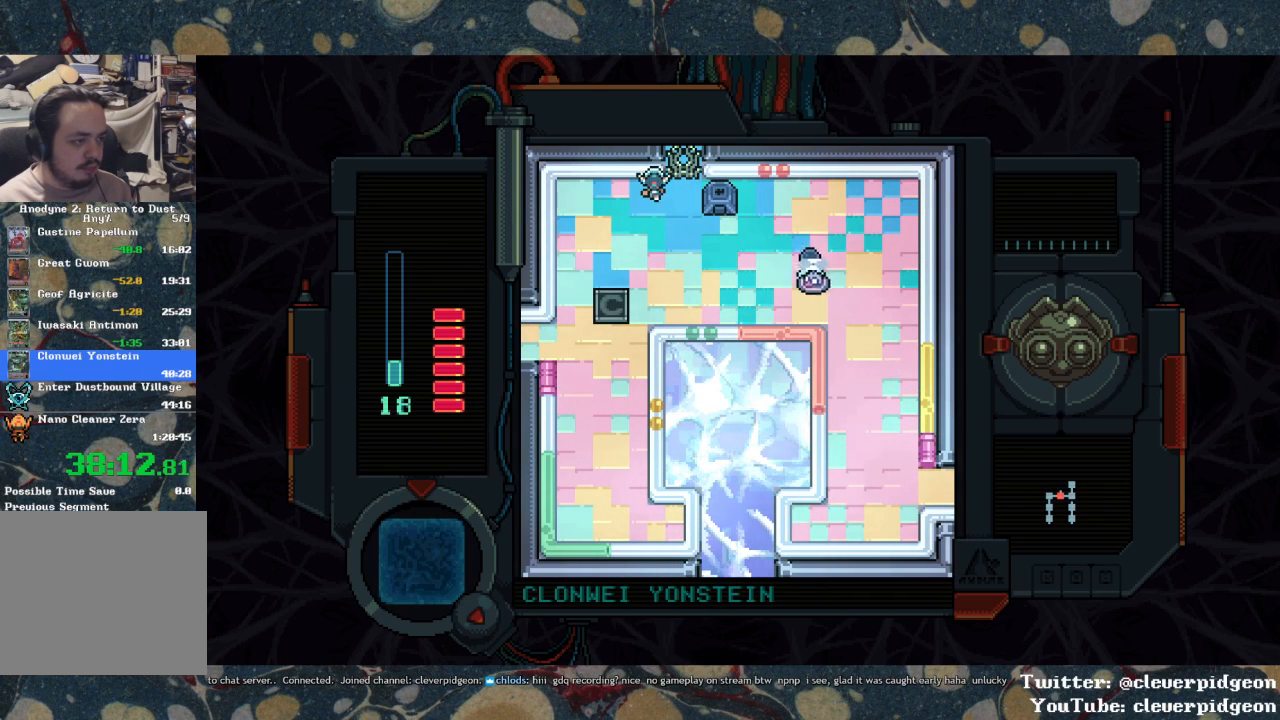
{"buttons": ["DPAD_UP", "DPAD_RIGHT"], "left_stick": "center", "right_stick": "center", "events": [[67, "DPAD_RIGHT", "down"], [200, "DPAD_RIGHT", "up"], [417, "DPAD_RIGHT", "down"]]}
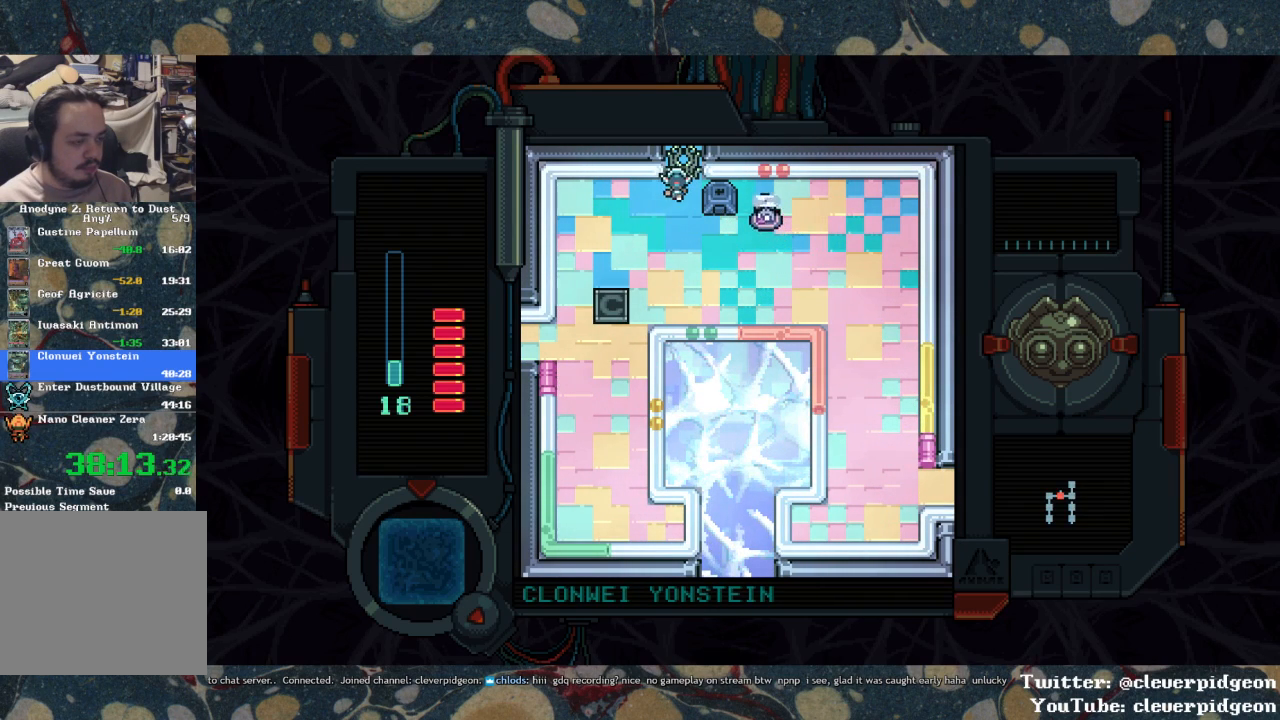
{"buttons": ["DPAD_UP"], "left_stick": "center", "right_stick": "center", "events": [[17, "DPAD_RIGHT", "up"]]}
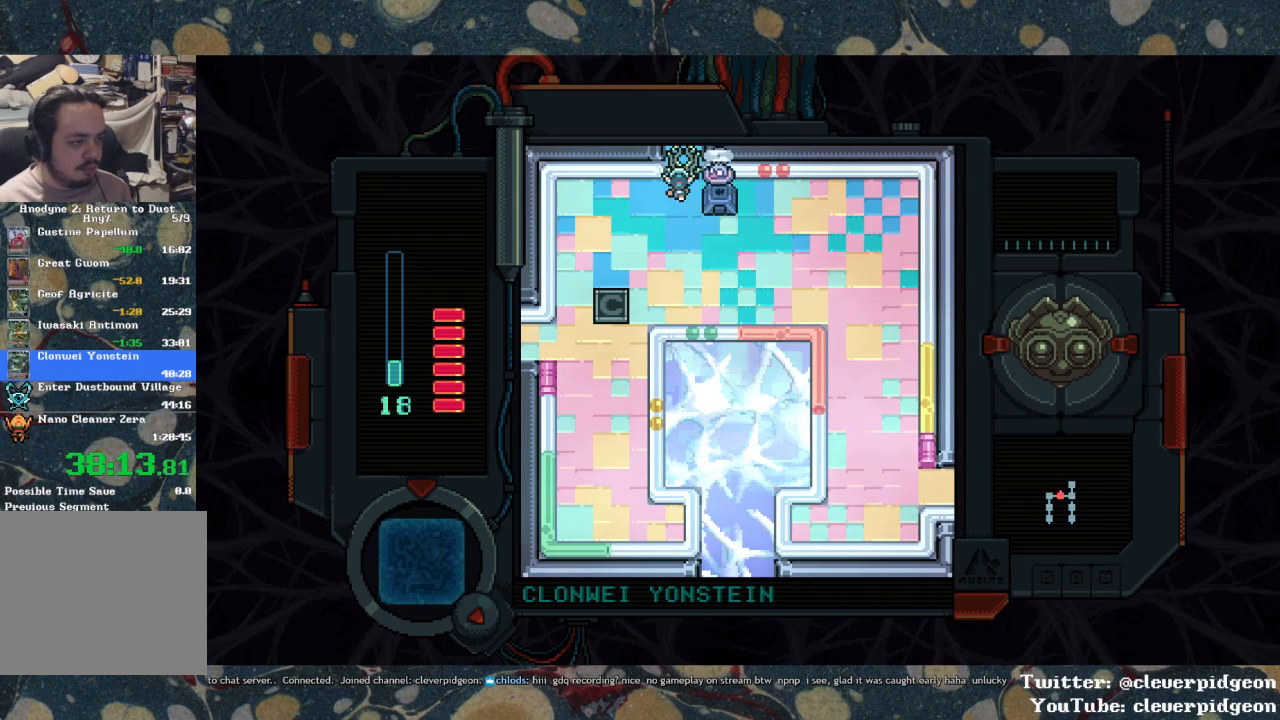
{"buttons": ["DPAD_UP"], "left_stick": "center", "right_stick": "center", "events": []}
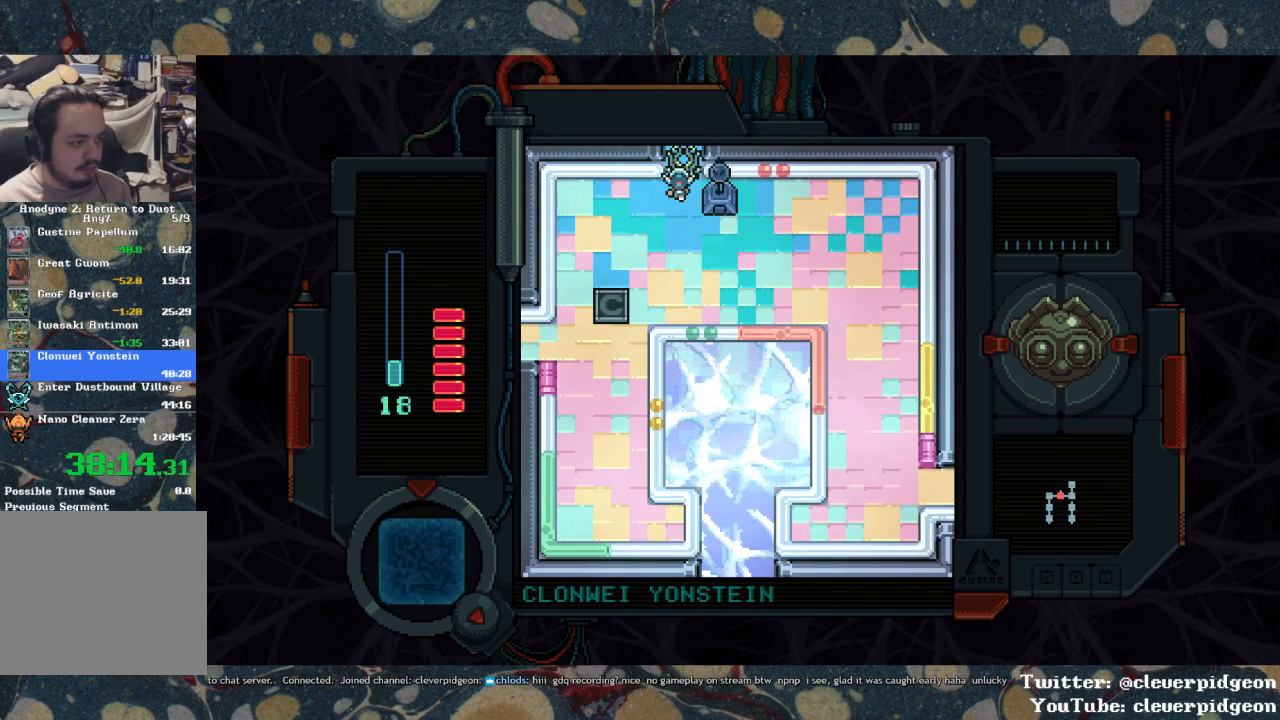
{"buttons": ["DPAD_UP"], "left_stick": "center", "right_stick": "center", "events": []}
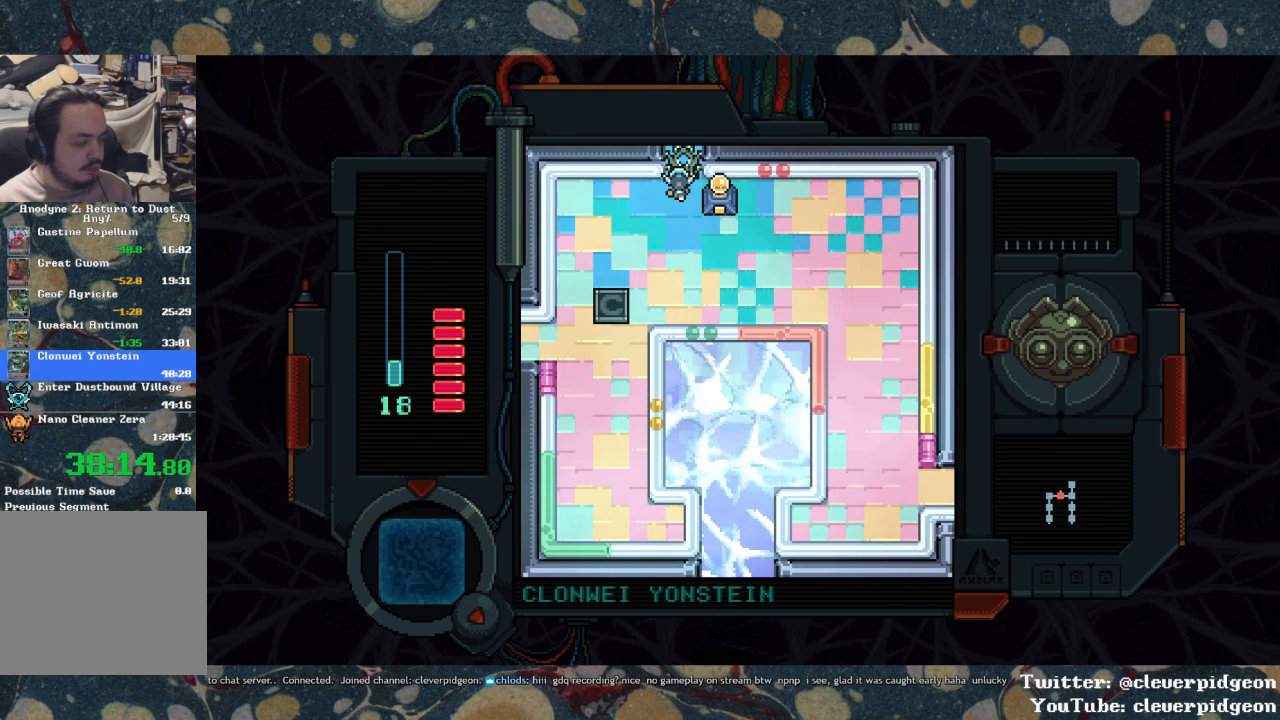
{"buttons": ["DPAD_UP"], "left_stick": "center", "right_stick": "center", "events": []}
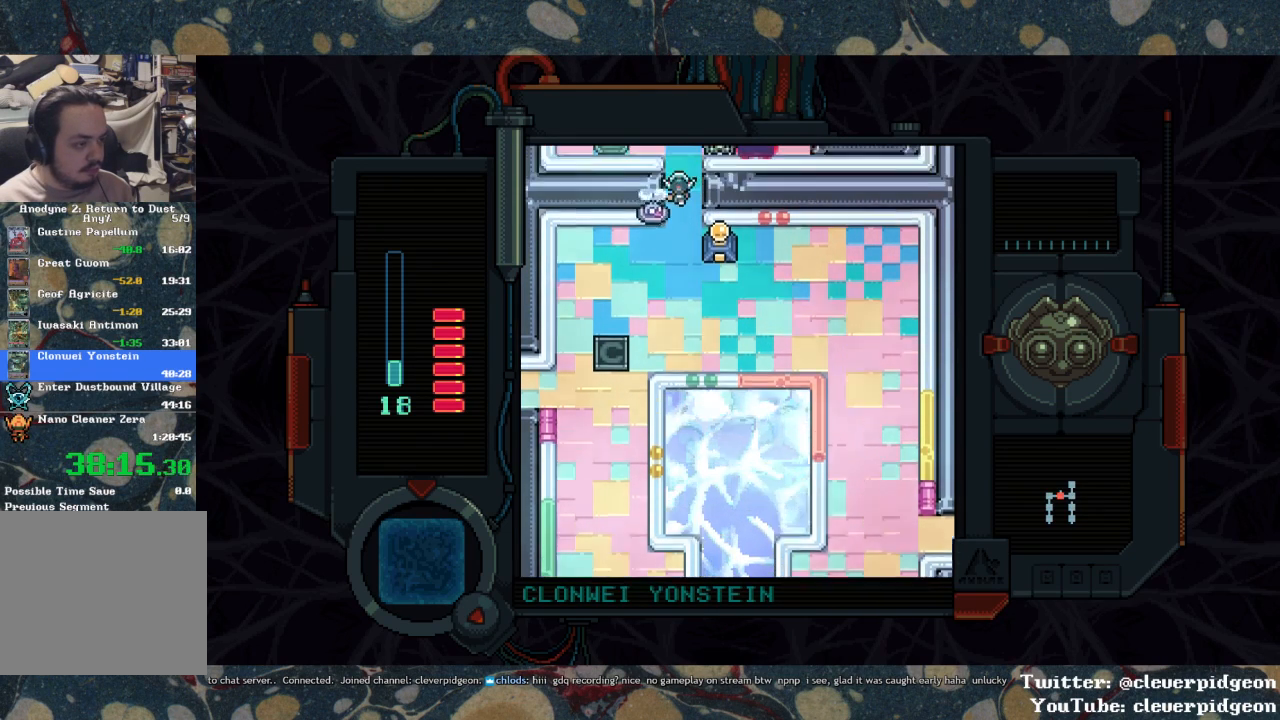
{"buttons": ["DPAD_UP"], "left_stick": "center", "right_stick": "center", "events": []}
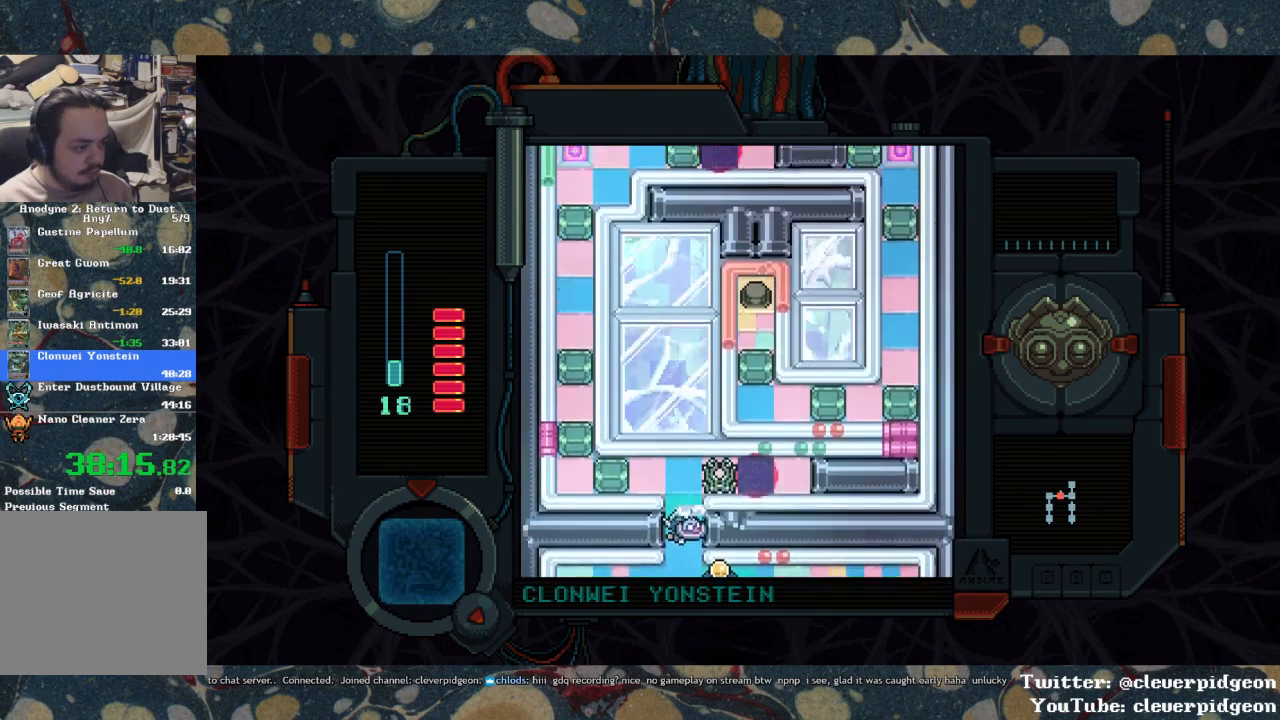
{"buttons": ["DPAD_UP"], "left_stick": "center", "right_stick": "center", "events": []}
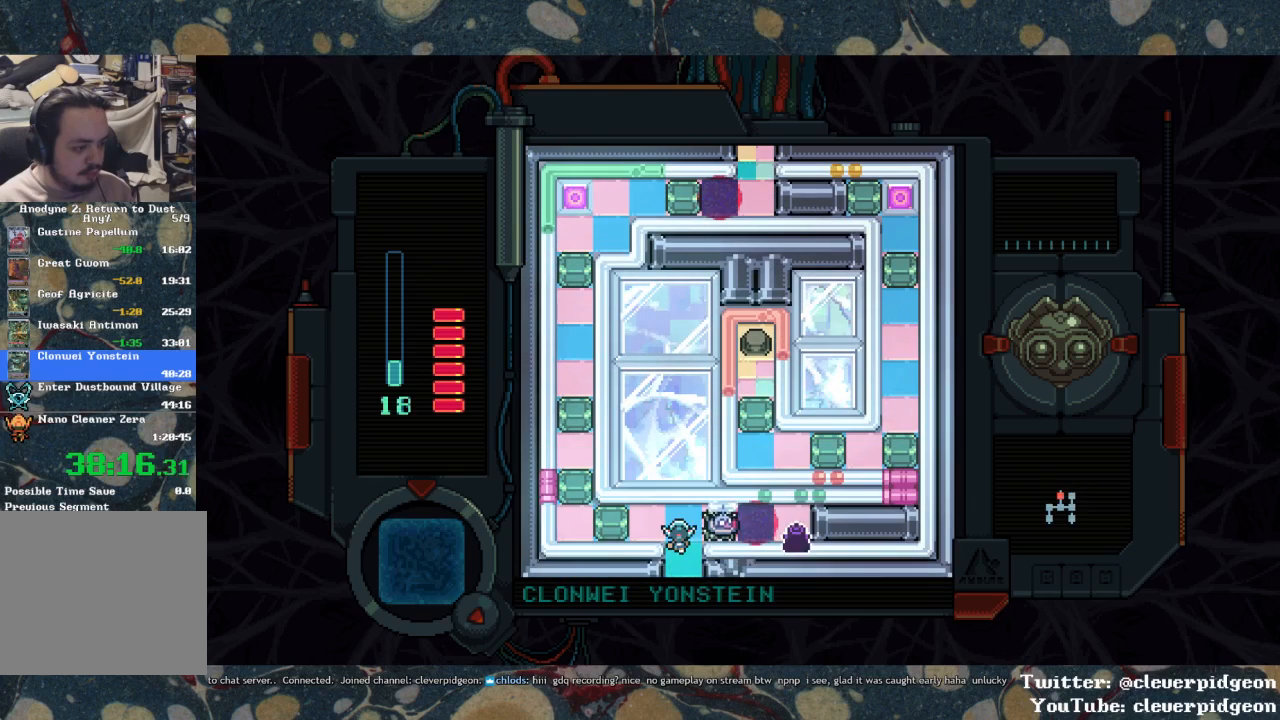
{"buttons": ["SQUARE", "DPAD_LEFT"], "left_stick": "center", "right_stick": "center", "events": [[167, "DPAD_LEFT", "down"], [183, "DPAD_UP", "up"], [417, "SQUARE", "down"]]}
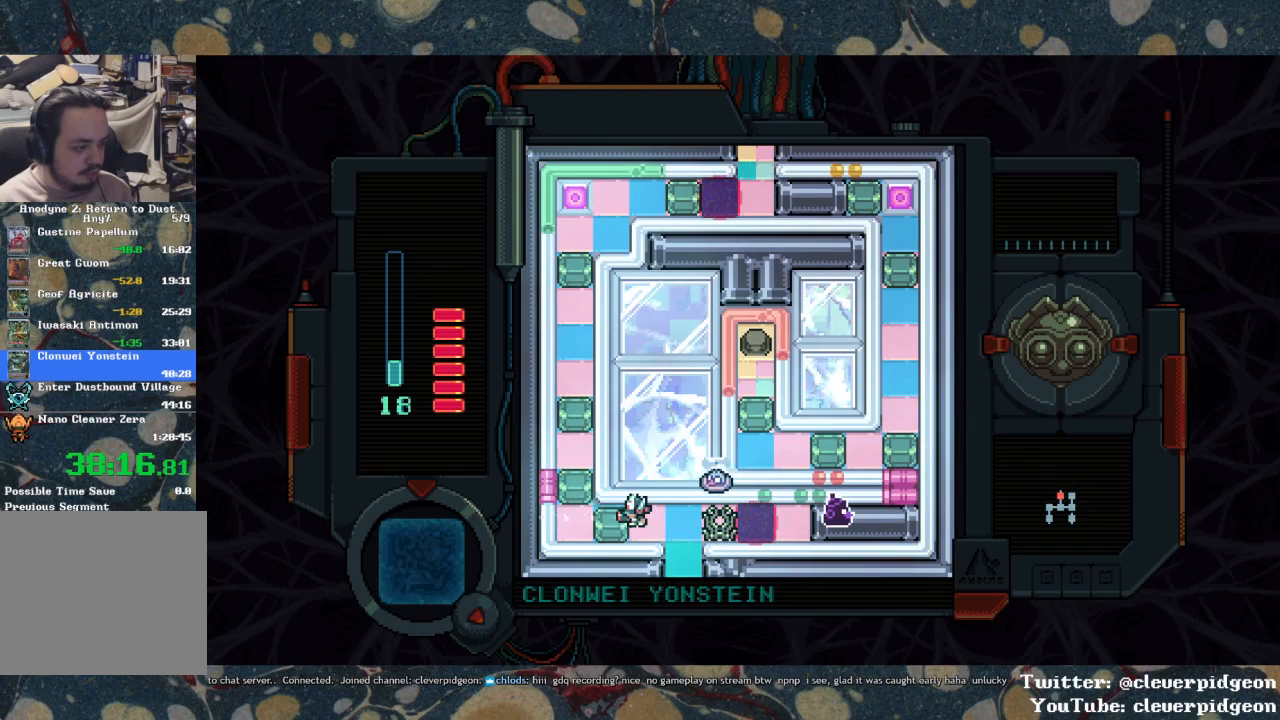
{"buttons": ["DPAD_UP"], "left_stick": "center", "right_stick": "center", "events": [[33, "SQUARE", "up"], [150, "SQUARE", "down"], [300, "SQUARE", "up"], [450, "DPAD_LEFT", "up"], [467, "DPAD_UP", "down"]]}
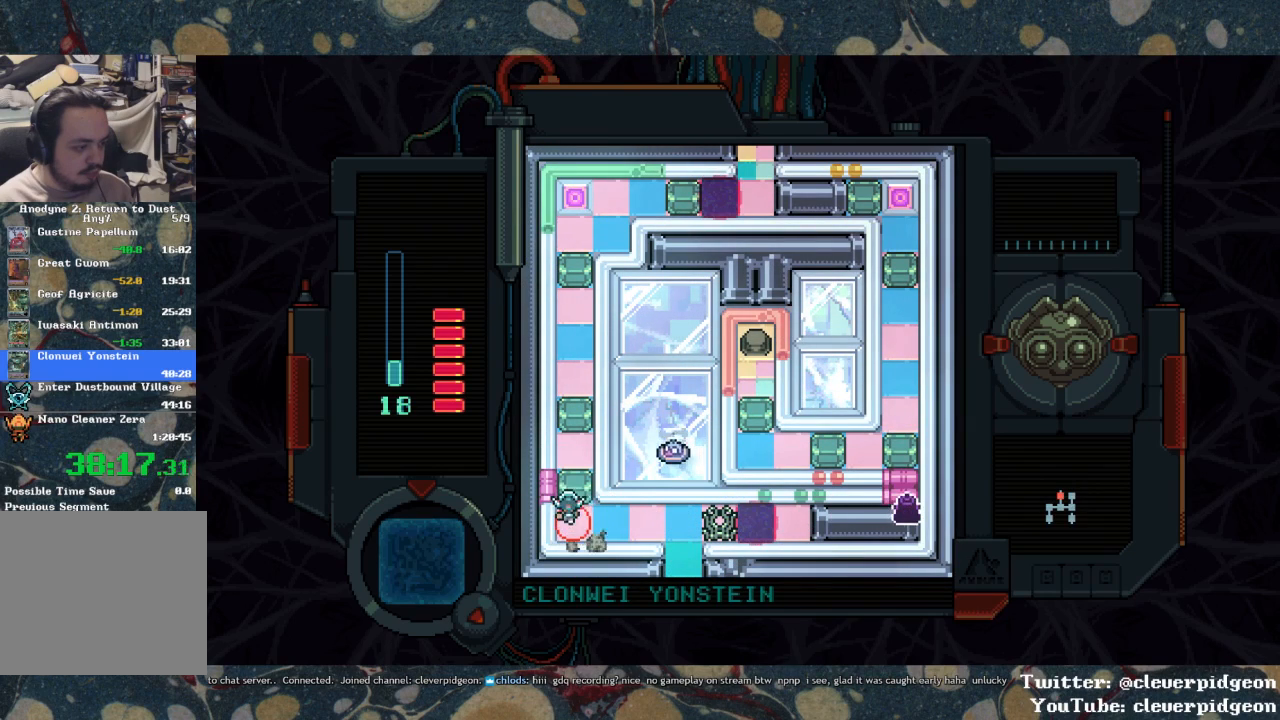
{"buttons": ["DPAD_UP"], "left_stick": "center", "right_stick": "center", "events": [[50, "SQUARE", "down"], [183, "SQUARE", "up"], [300, "SQUARE", "down"], [450, "SQUARE", "up"]]}
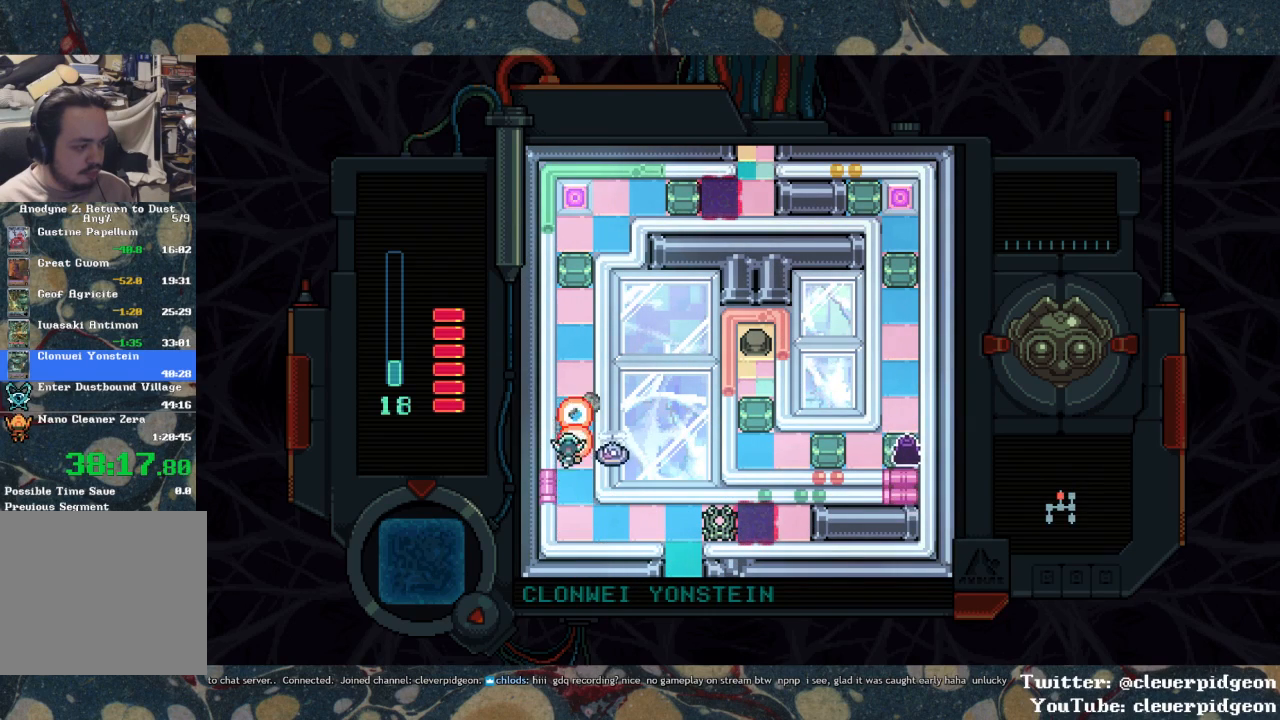
{"buttons": ["DPAD_UP"], "left_stick": "center", "right_stick": "center", "events": [[267, "DPAD_RIGHT", "down"], [383, "DPAD_RIGHT", "up"]]}
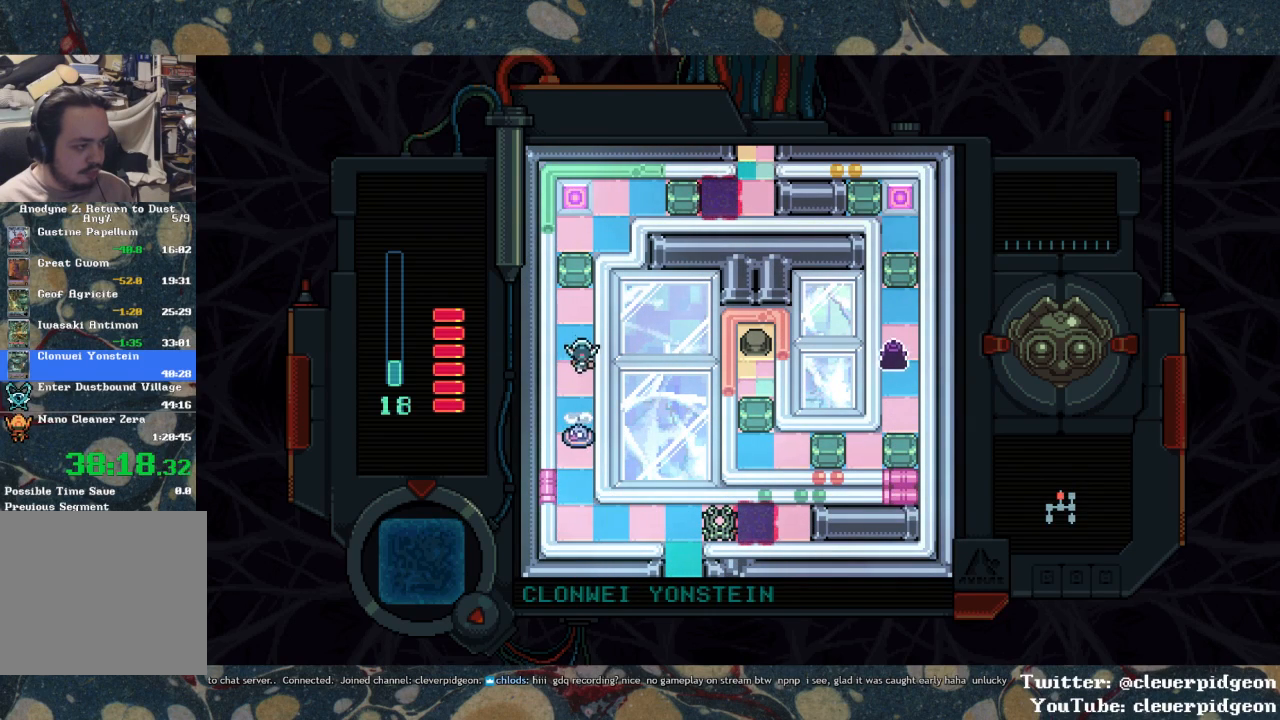
{"buttons": ["DPAD_UP"], "left_stick": "center", "right_stick": "center", "events": [[283, "SQUARE", "down"], [467, "SQUARE", "up"]]}
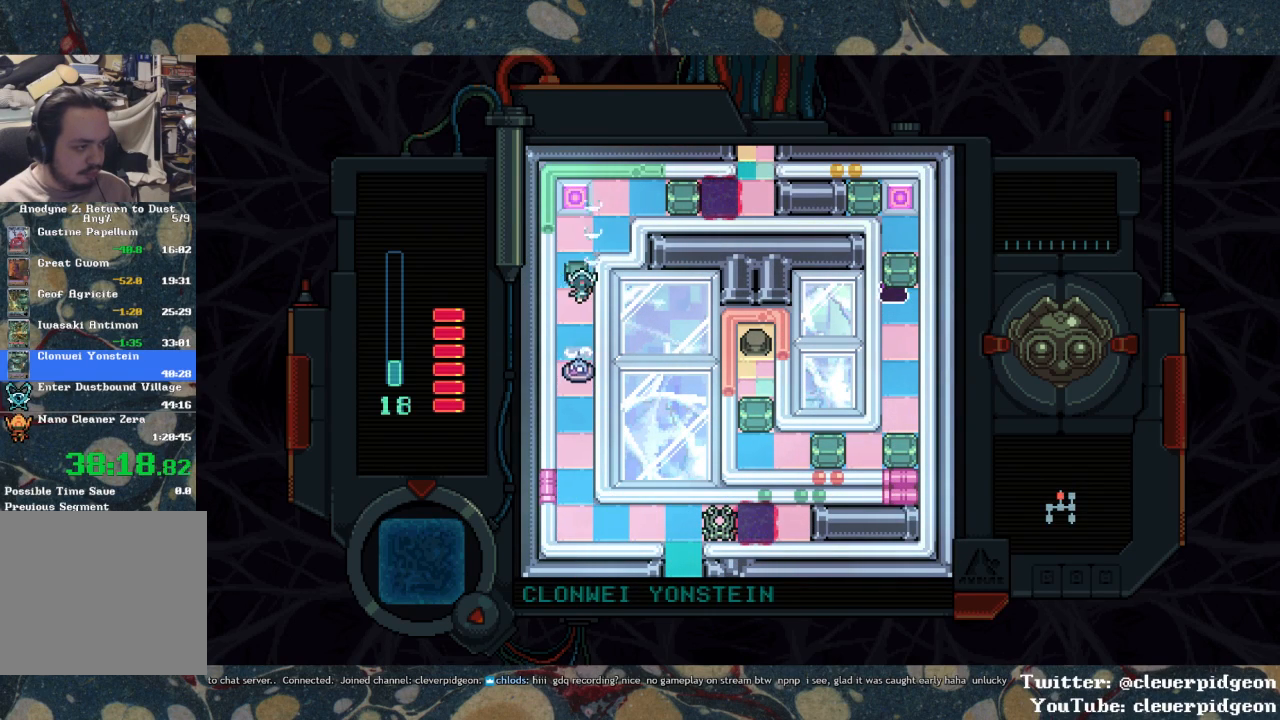
{"buttons": ["DPAD_UP"], "left_stick": "center", "right_stick": "center", "events": [[50, "SQUARE", "down"], [150, "SQUARE", "up"], [250, "DPAD_RIGHT", "down"], [283, "DPAD_UP", "up"], [467, "DPAD_UP", "down"], [483, "DPAD_RIGHT", "up"]]}
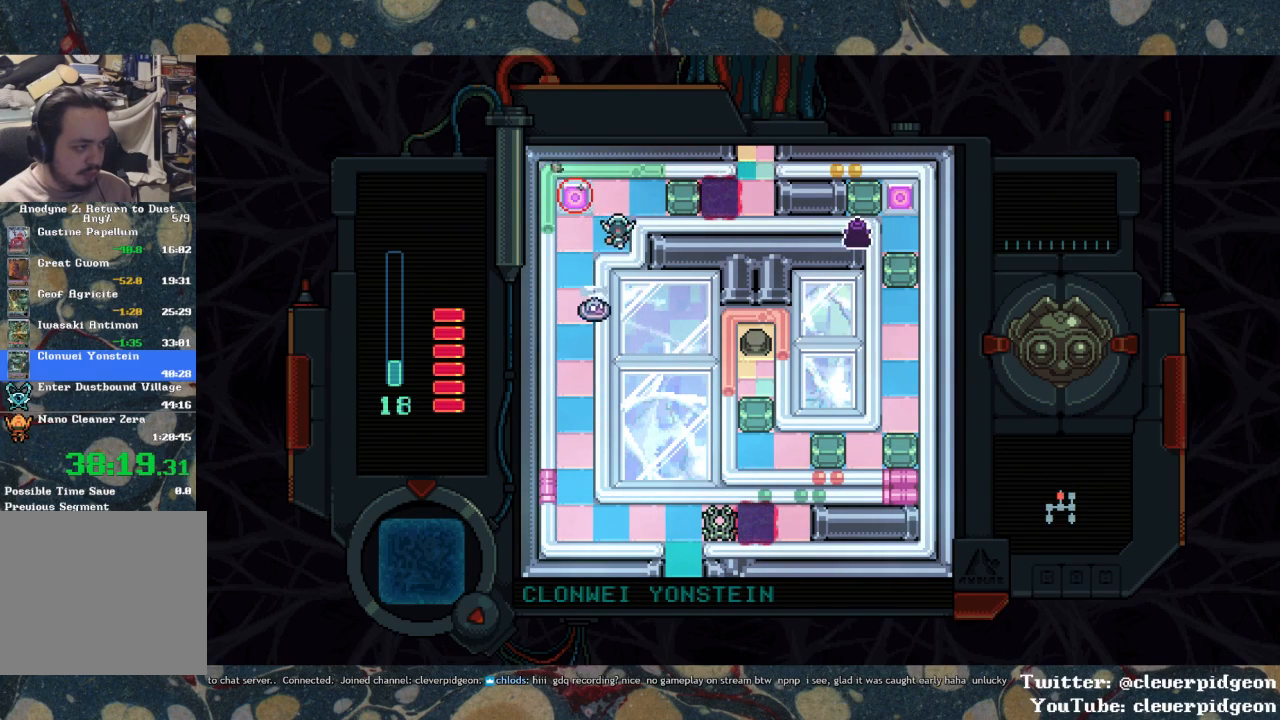
{"buttons": ["DPAD_RIGHT"], "left_stick": "center", "right_stick": "center", "events": [[183, "DPAD_RIGHT", "down"], [233, "DPAD_UP", "up"], [300, "SQUARE", "down"], [483, "SQUARE", "up"]]}
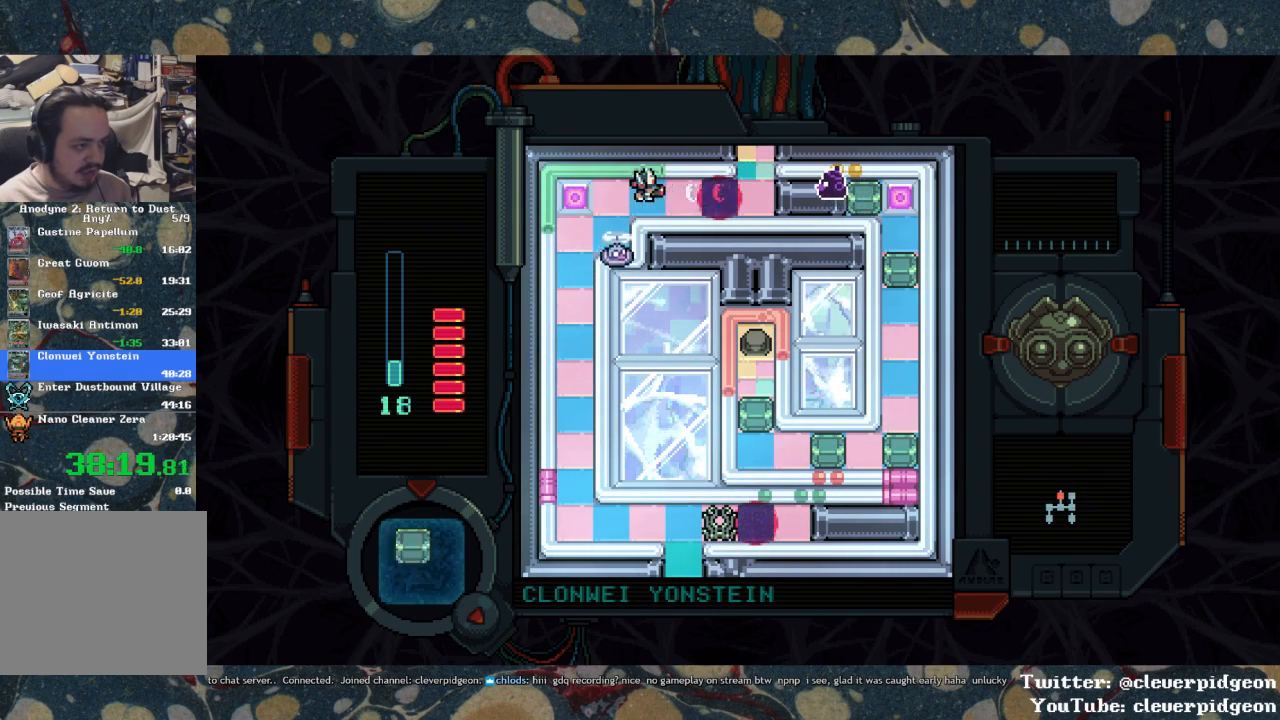
{"buttons": ["DPAD_LEFT"], "left_stick": "center", "right_stick": "center", "events": [[67, "SQUARE", "down"], [200, "SQUARE", "up"], [417, "DPAD_RIGHT", "up"], [417, "DPAD_UP", "down"], [433, "DPAD_LEFT", "down"], [450, "DPAD_UP", "up"]]}
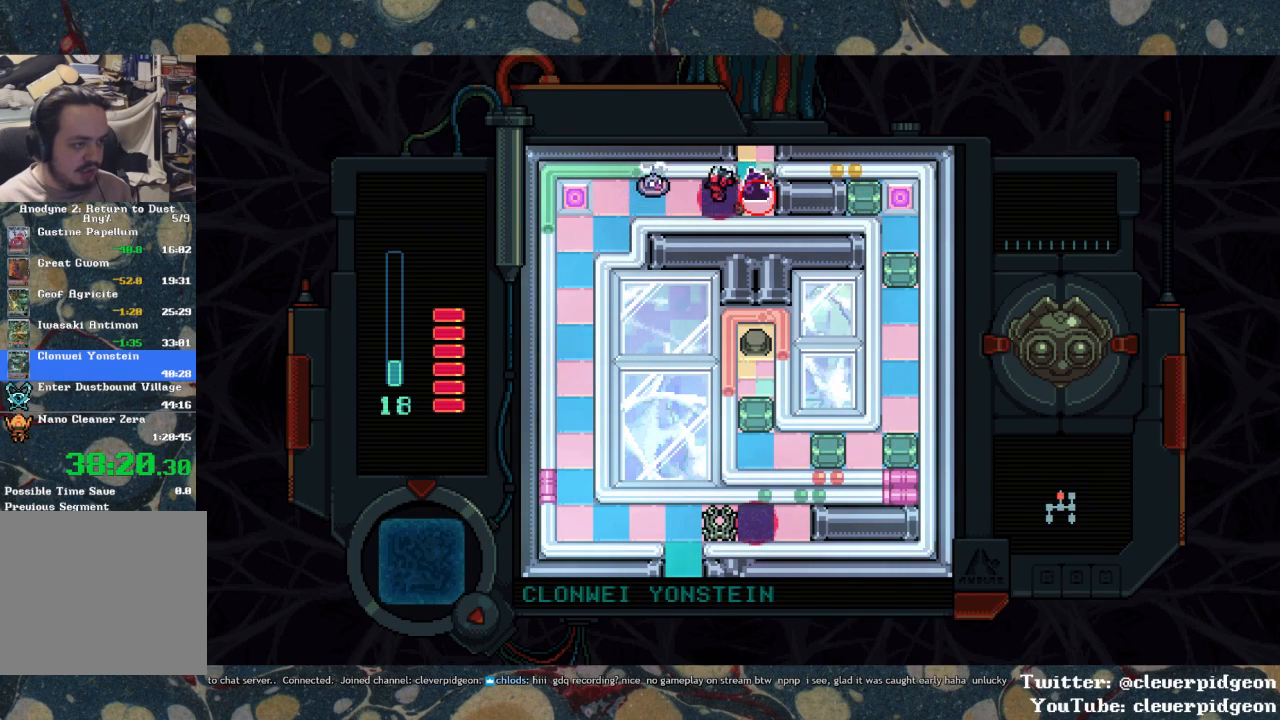
{"buttons": ["DPAD_LEFT"], "left_stick": "center", "right_stick": "center", "events": []}
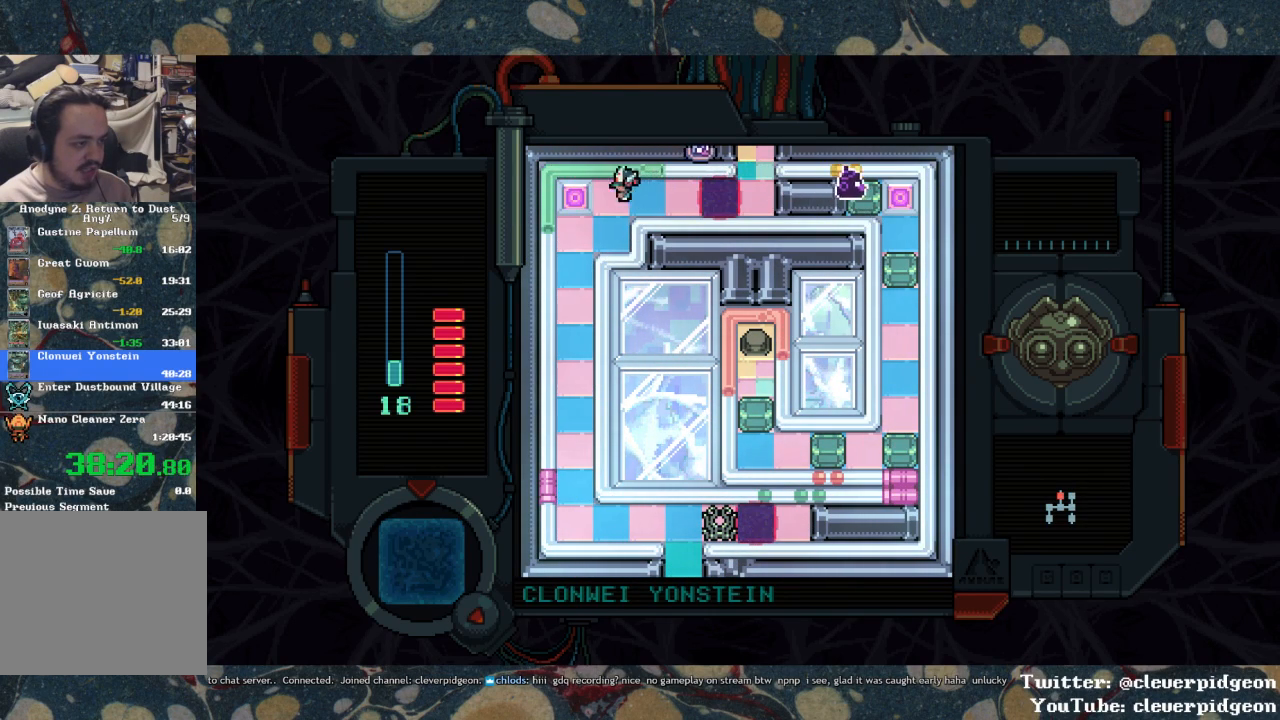
{"buttons": ["SQUARE", "DPAD_DOWN"], "left_stick": "center", "right_stick": "center", "events": [[150, "DPAD_DOWN", "down"], [150, "DPAD_LEFT", "up"], [383, "SQUARE", "down"]]}
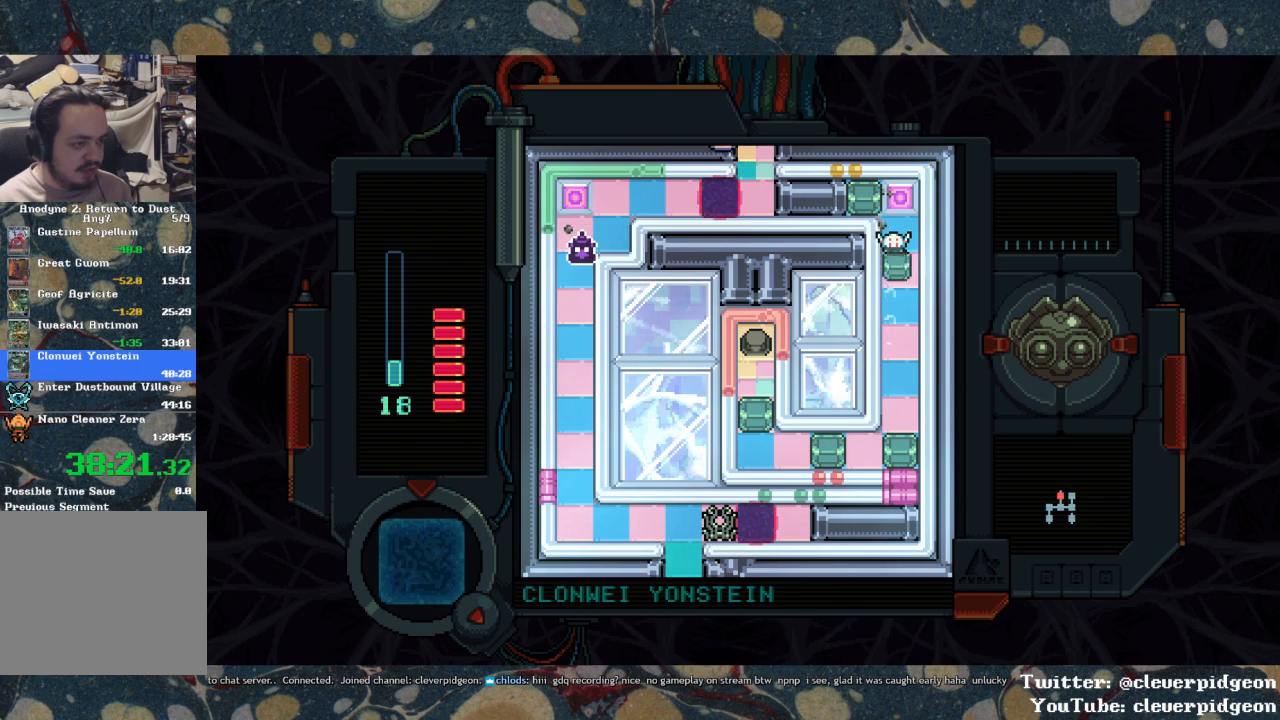
{"buttons": ["DPAD_DOWN"], "left_stick": "center", "right_stick": "center", "events": [[17, "SQUARE", "up"], [167, "SQUARE", "down"], [283, "SQUARE", "up"]]}
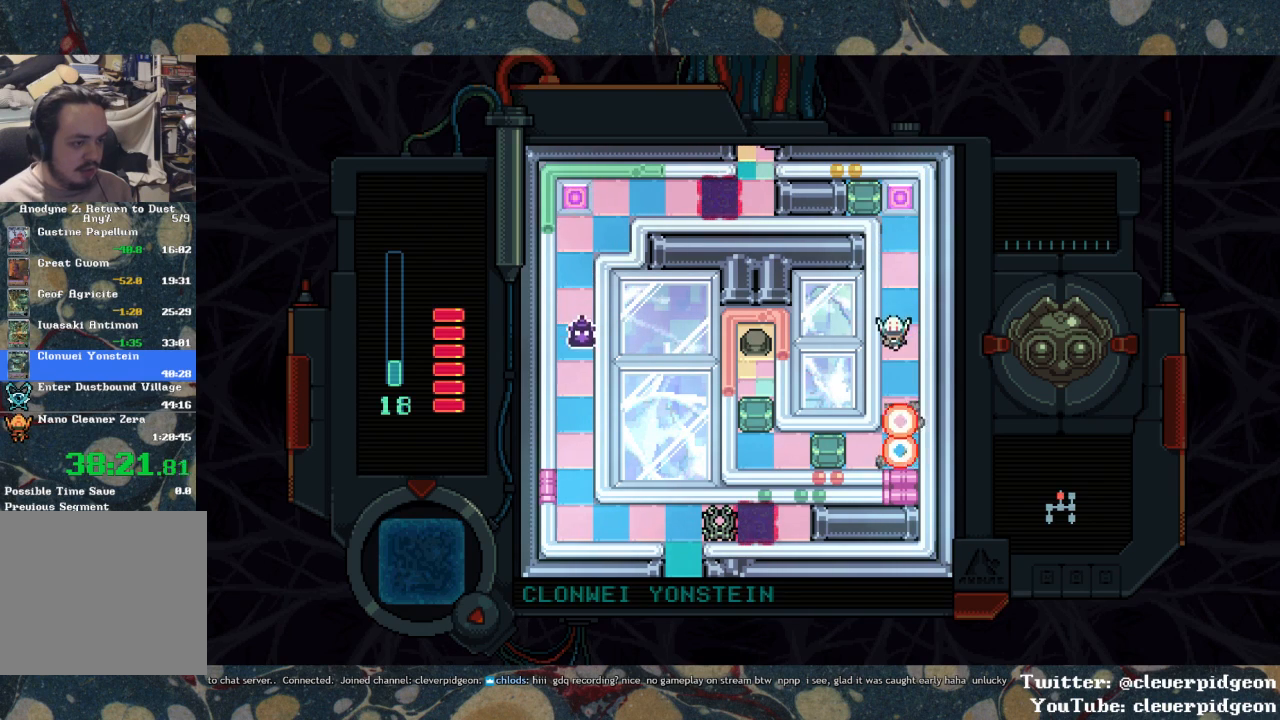
{"buttons": ["DPAD_DOWN", "DPAD_LEFT"], "left_stick": "center", "right_stick": "center", "events": [[500, "DPAD_LEFT", "down"]]}
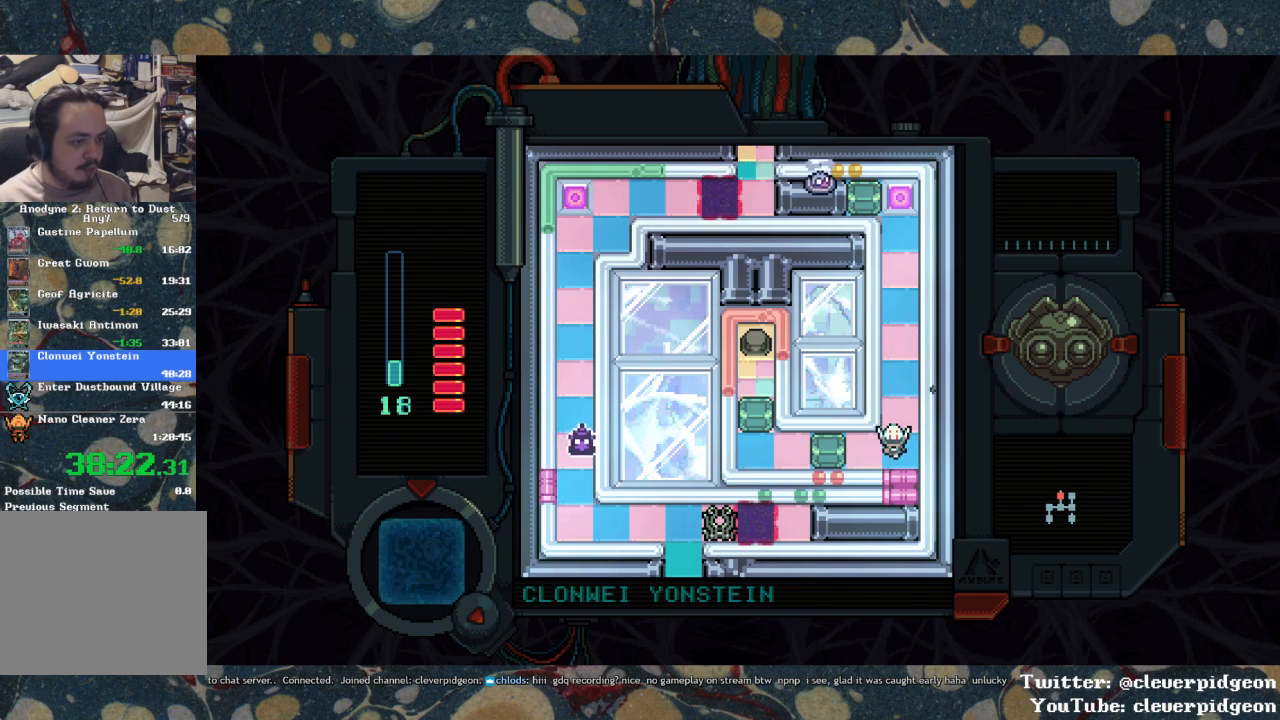
{"buttons": ["SQUARE", "DPAD_LEFT"], "left_stick": "center", "right_stick": "center", "events": [[17, "DPAD_DOWN", "up"], [167, "SQUARE", "down"], [317, "SQUARE", "up"], [400, "SQUARE", "down"]]}
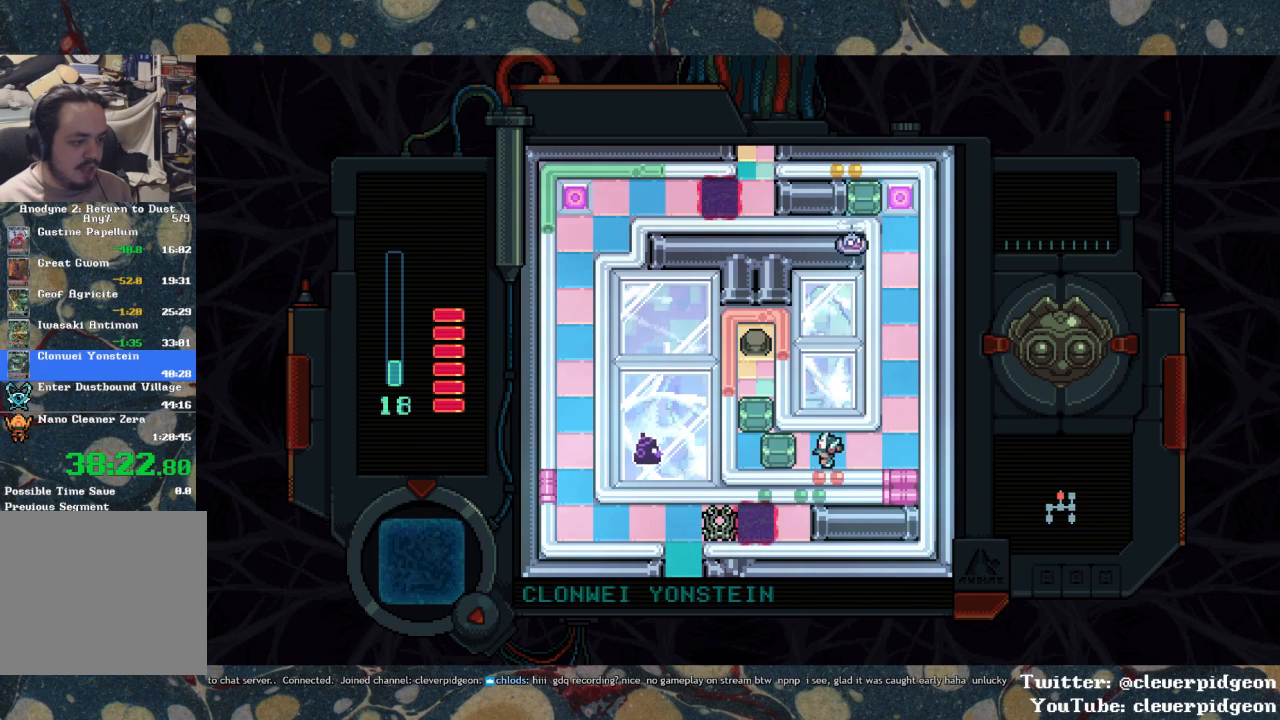
{"buttons": ["SQUARE", "DPAD_UP"], "left_stick": "center", "right_stick": "center", "events": [[67, "SQUARE", "up"], [300, "DPAD_UP", "down"], [333, "DPAD_LEFT", "up"], [400, "SQUARE", "down"]]}